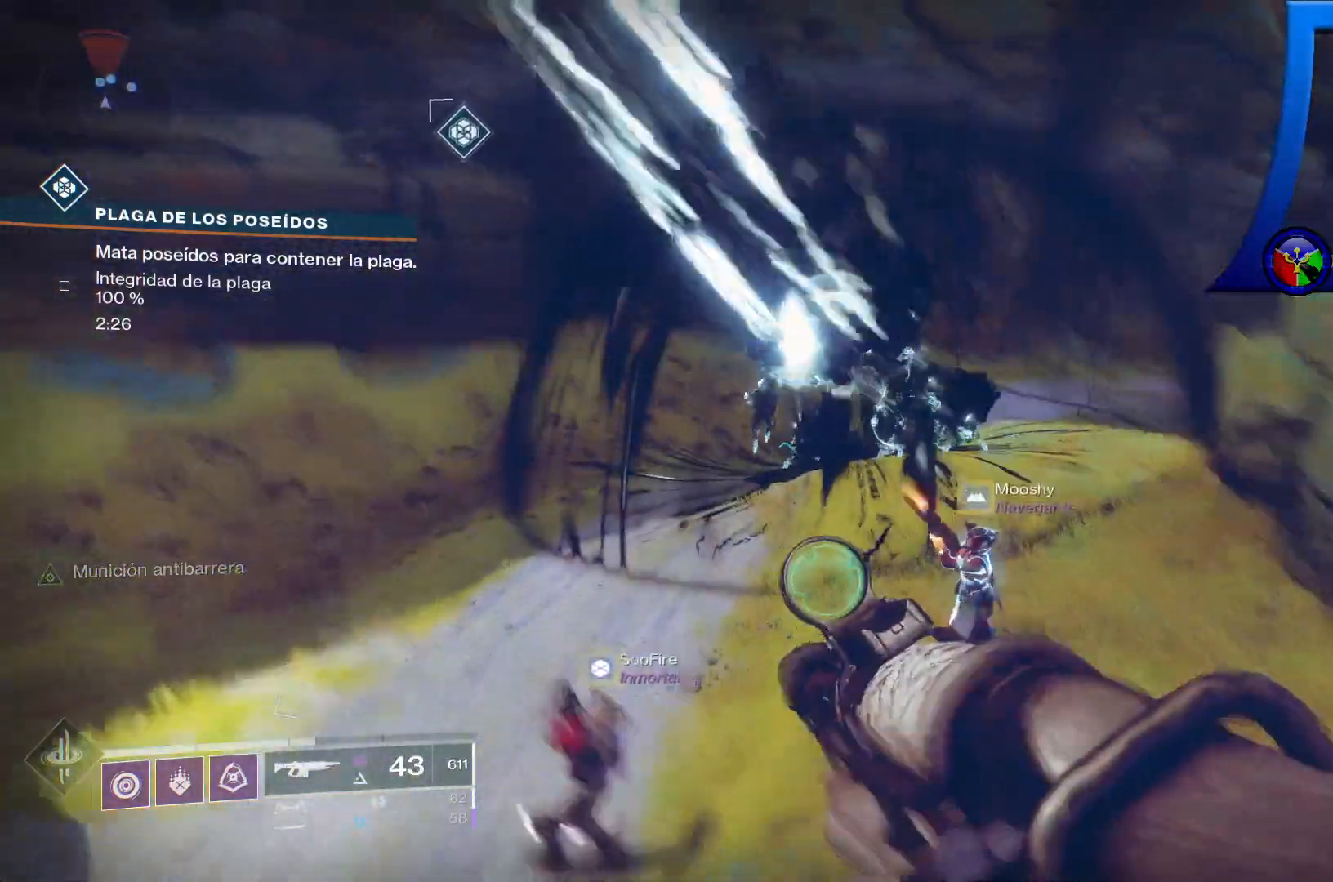
Gameplay with a controller (Xbox layout); each line is a JSON object with the inputs held at the frame after it (dt_ms = milliseconds from this image to that frame). "events" lists button and stick changes between this image and that frame as [ms after this image, input, new state], when the widget could be followed in between. Not read: HOME.
{"dt_ms": 500, "buttons": ["A"], "left_stick": "up-left", "right_stick": "center", "events": [[350, "A", "down"]]}
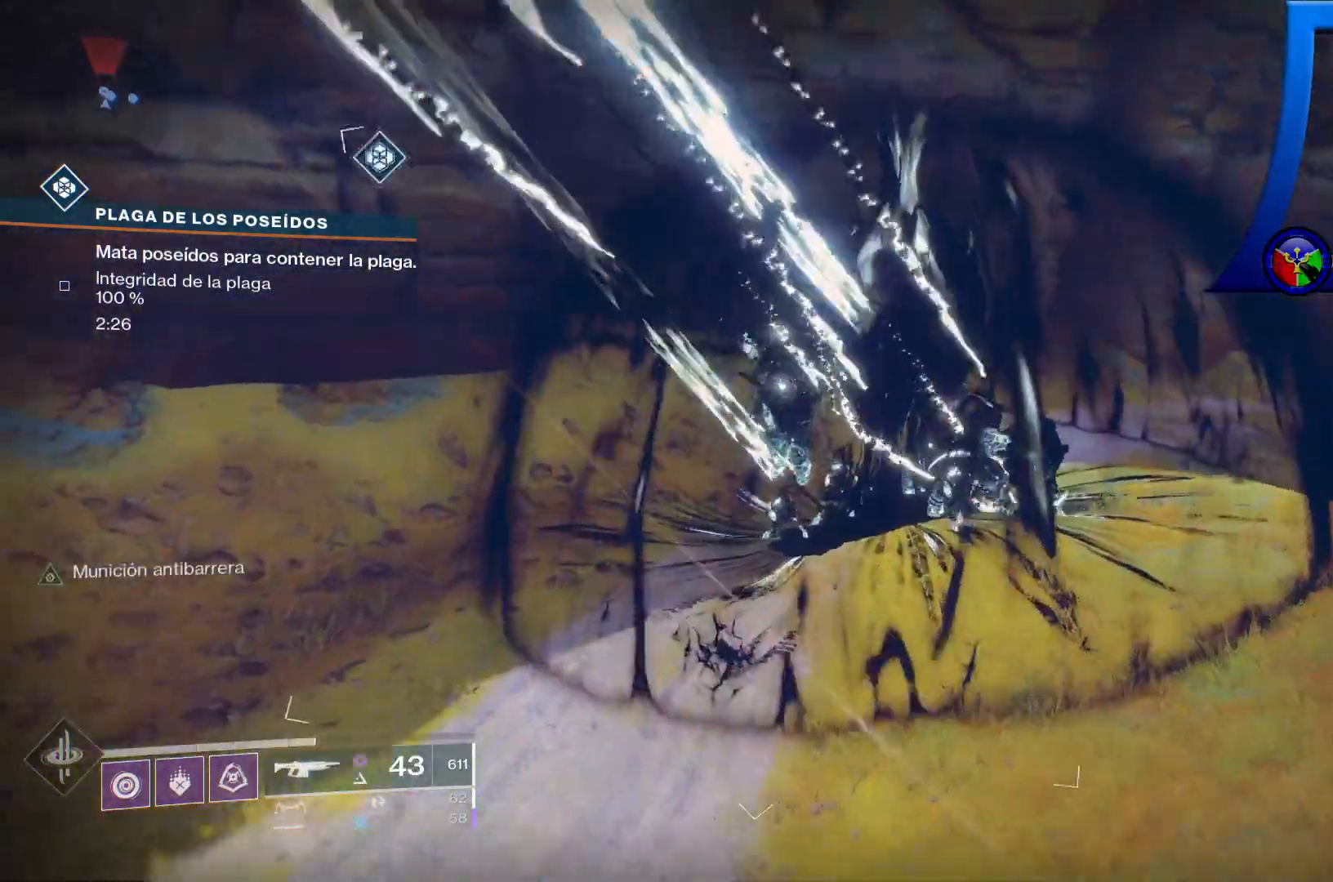
{"dt_ms": 500, "buttons": [], "left_stick": "up-left", "right_stick": "center", "events": [[33, "A", "up"]]}
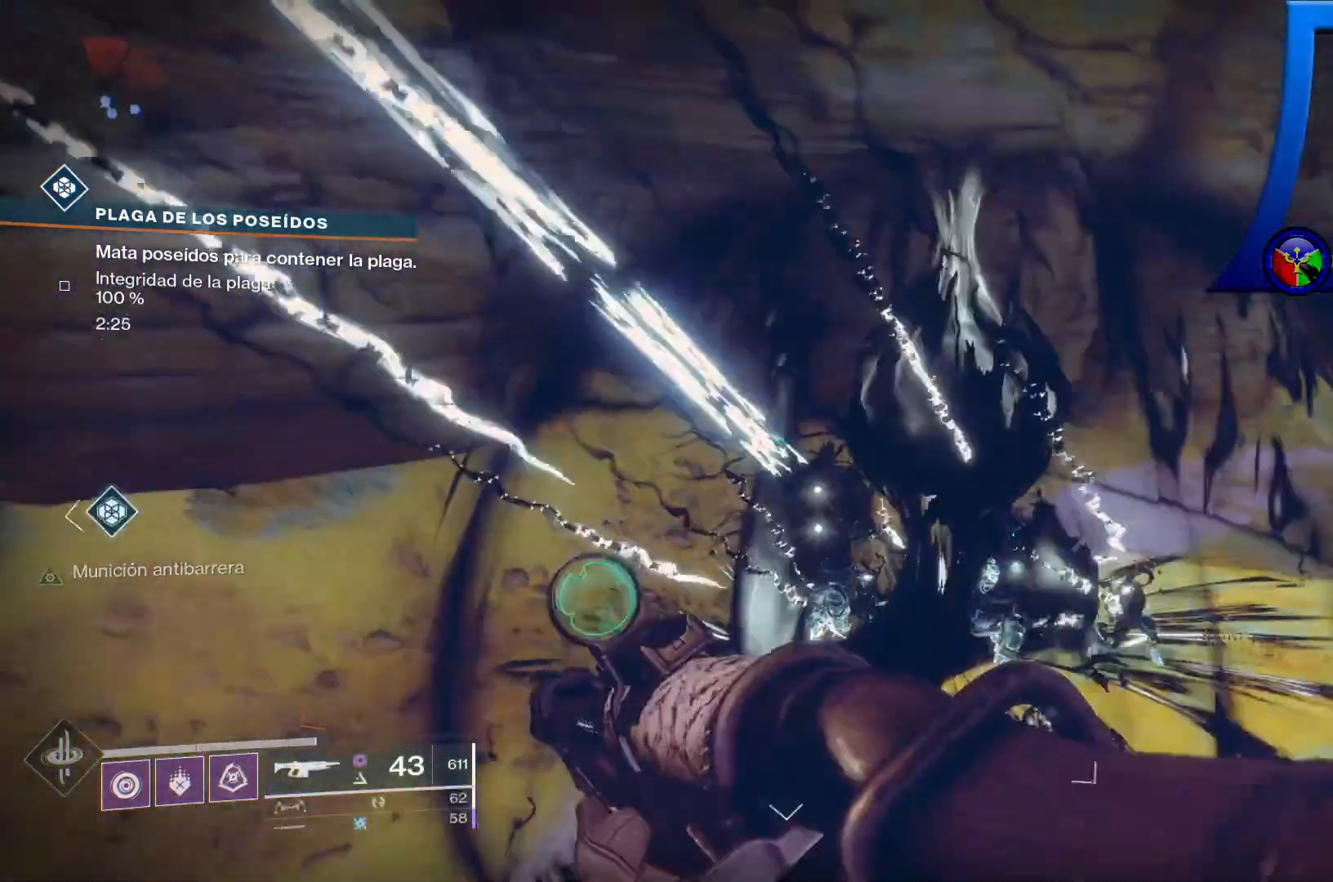
{"dt_ms": 500, "buttons": [], "left_stick": "up", "right_stick": "left", "events": [[17, "right_stick", "down-left"], [33, "left_stick", "up"], [200, "right_stick", "left"]]}
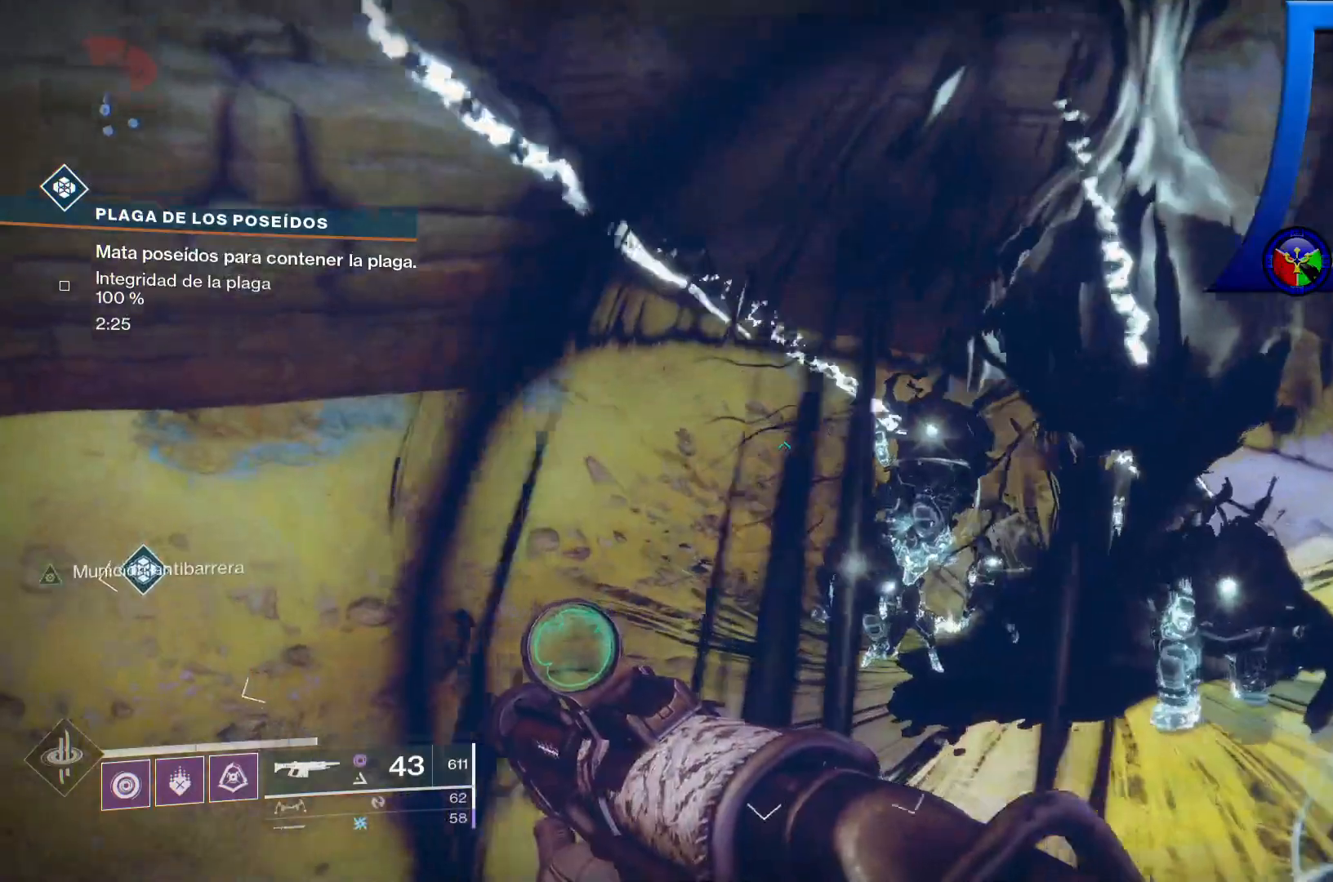
{"dt_ms": 1000, "buttons": [], "left_stick": "up", "right_stick": "up-left"}
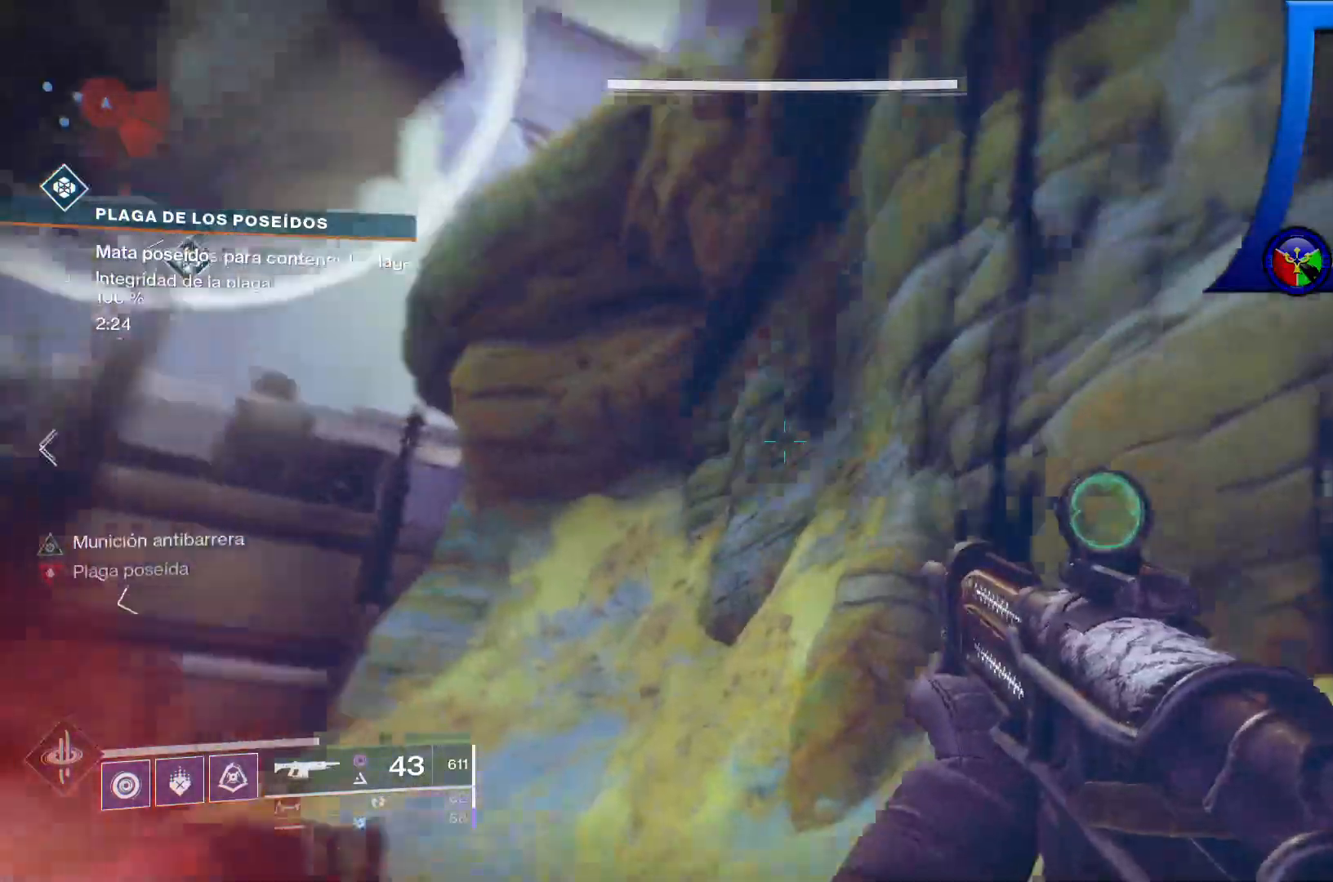
{"dt_ms": 500, "buttons": [], "left_stick": "up-right", "right_stick": "up-left", "events": [[200, "right_stick", "left"], [300, "right_stick", "up-left"], [383, "left_stick", "up-right"]]}
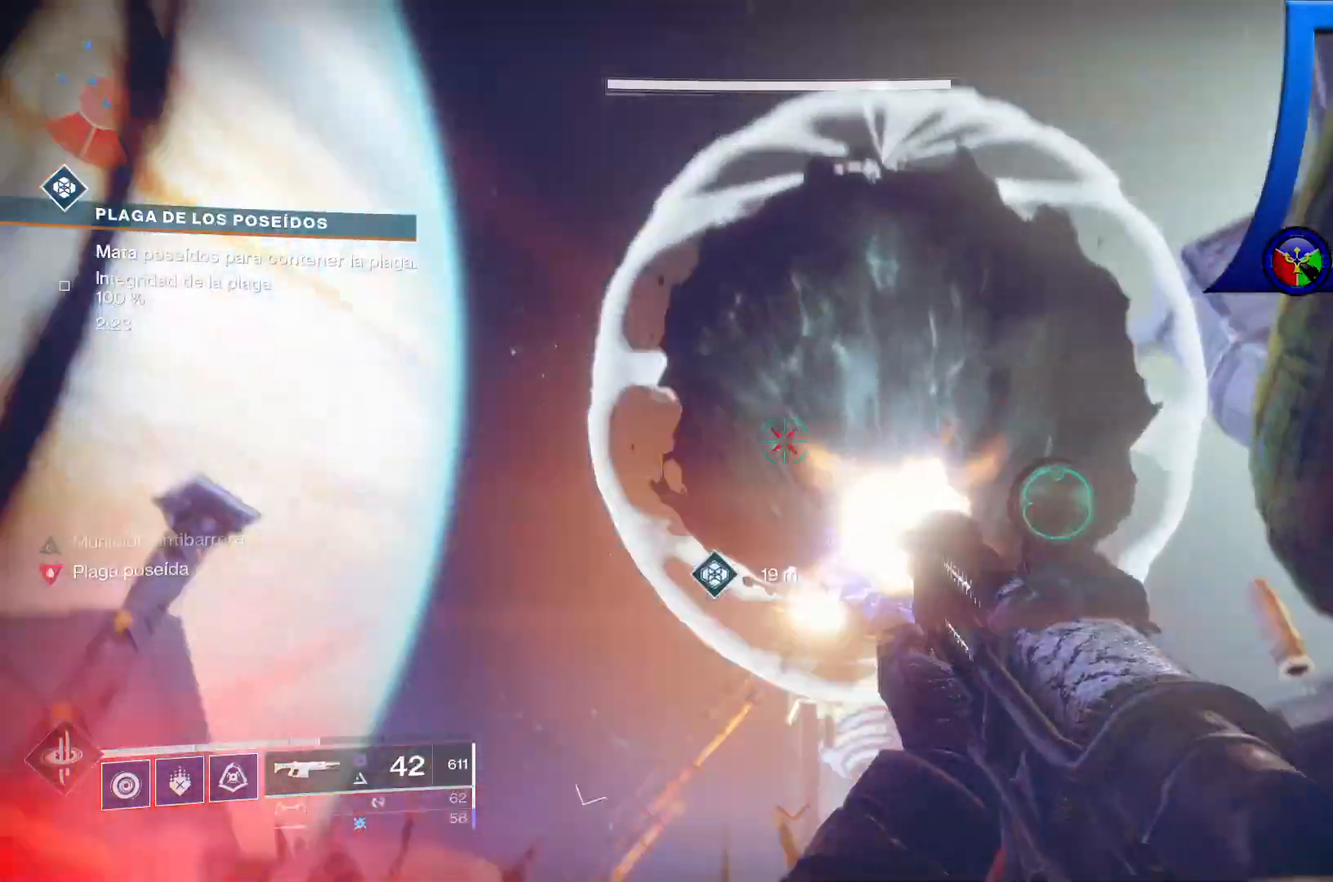
{"dt_ms": 500, "buttons": ["R1", "R2"], "left_stick": "right", "right_stick": "down-left", "events": [[33, "right_stick", "center"], [50, "R2", "down"], [133, "left_stick", "right"], [217, "R1", "down"], [350, "right_stick", "down-left"]]}
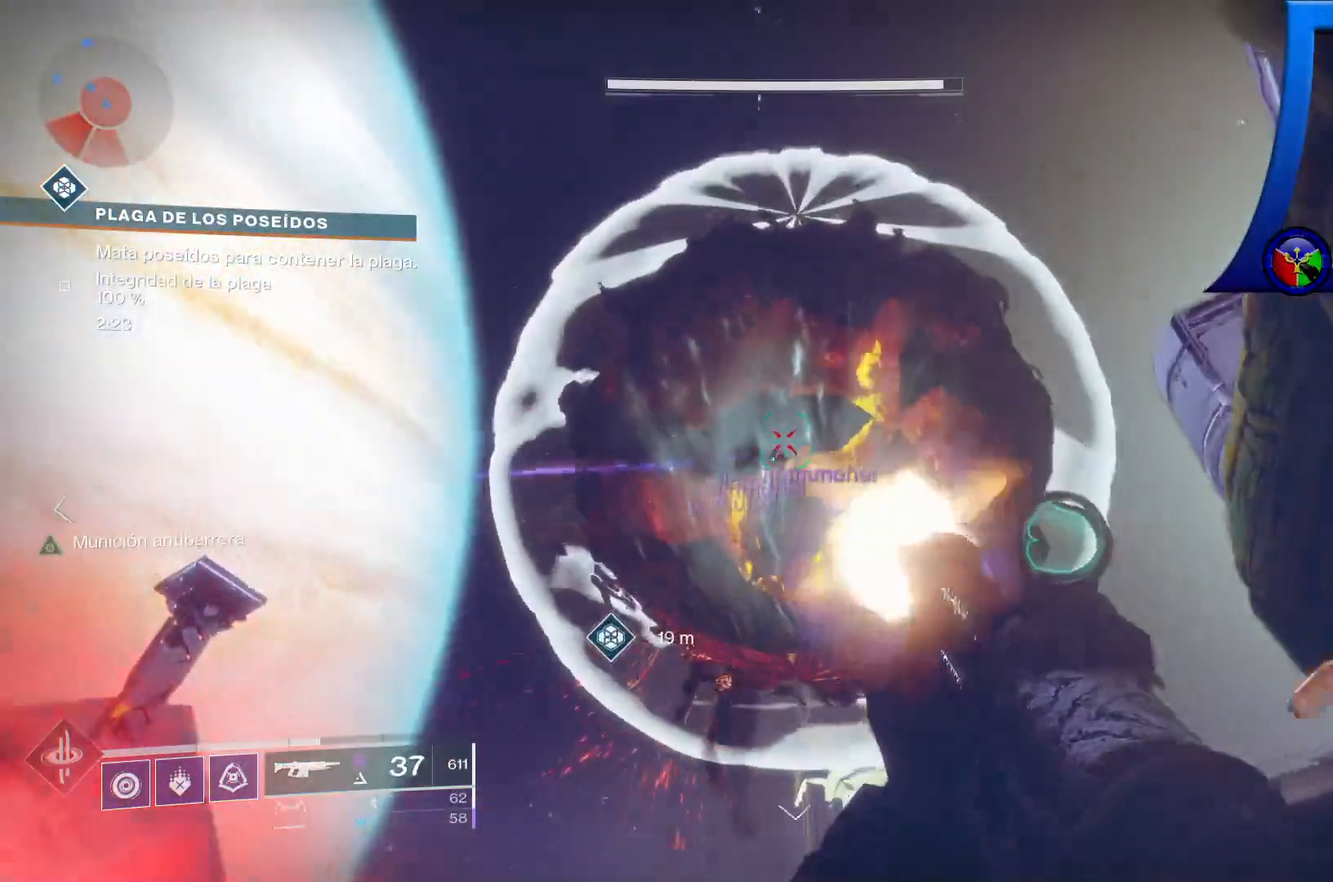
{"dt_ms": 500, "buttons": ["R1", "R2"], "left_stick": "right", "right_stick": "left"}
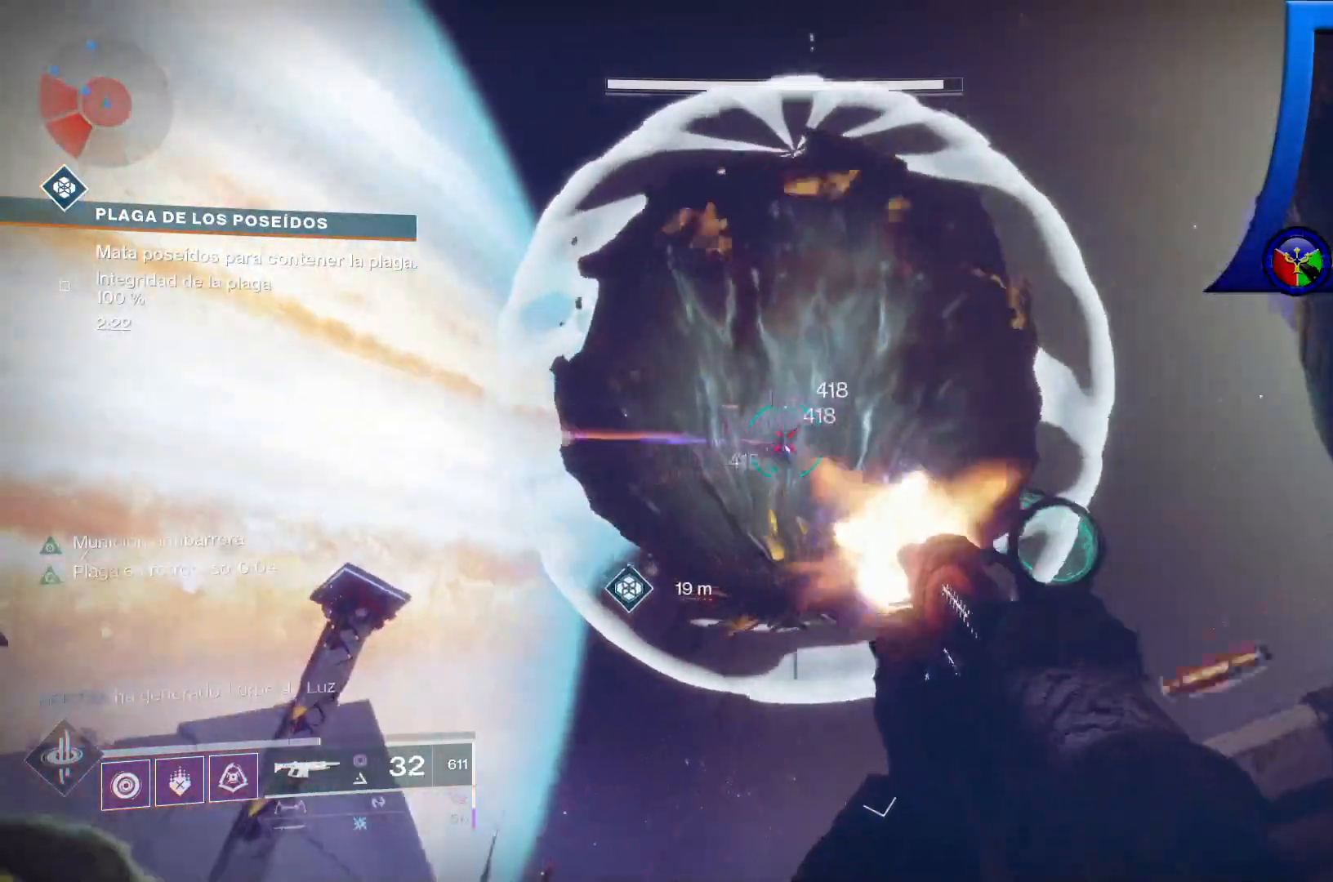
{"dt_ms": 500, "buttons": ["R2"], "left_stick": "up", "right_stick": "down-left"}
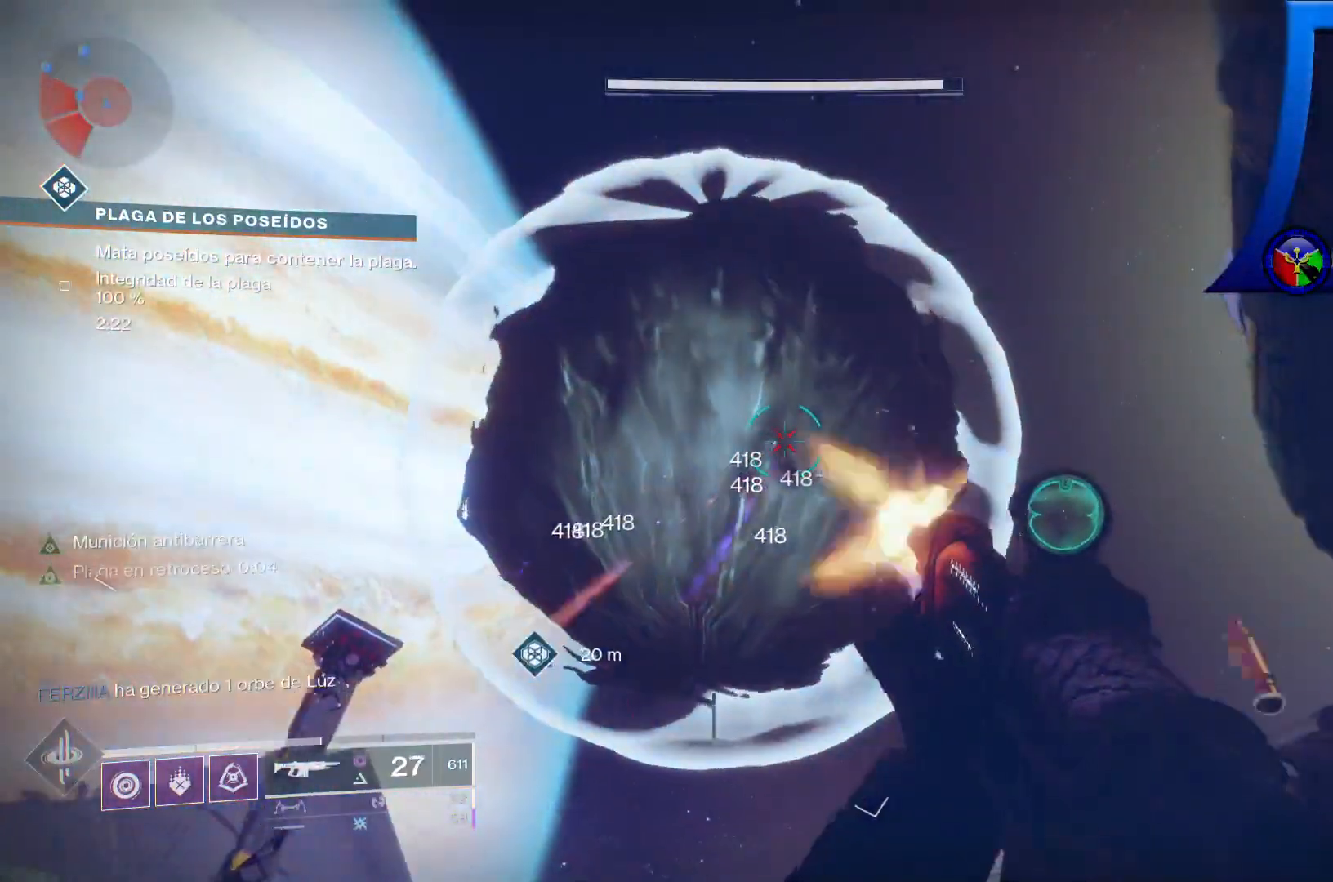
{"dt_ms": 500, "buttons": ["R1", "R2"], "left_stick": "center", "right_stick": "down-left", "events": [[17, "left_stick", "up-right"], [83, "right_stick", "left"], [167, "R1", "down"], [183, "left_stick", "center"], [183, "right_stick", "down-left"]]}
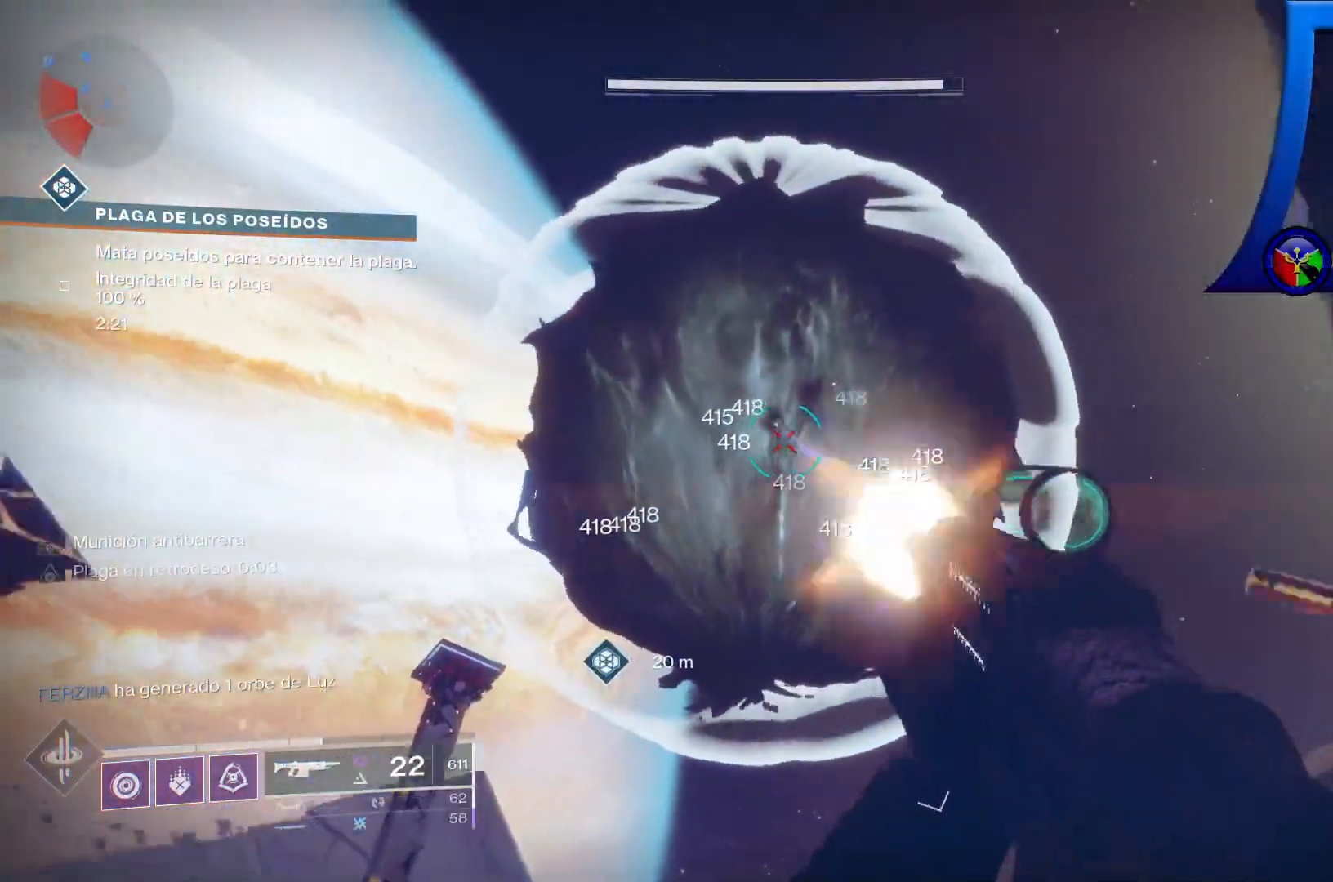
{"dt_ms": 500, "buttons": ["R2"], "left_stick": "up-right", "right_stick": "down", "events": [[33, "R1", "up"], [267, "right_stick", "down"], [367, "left_stick", "up-right"]]}
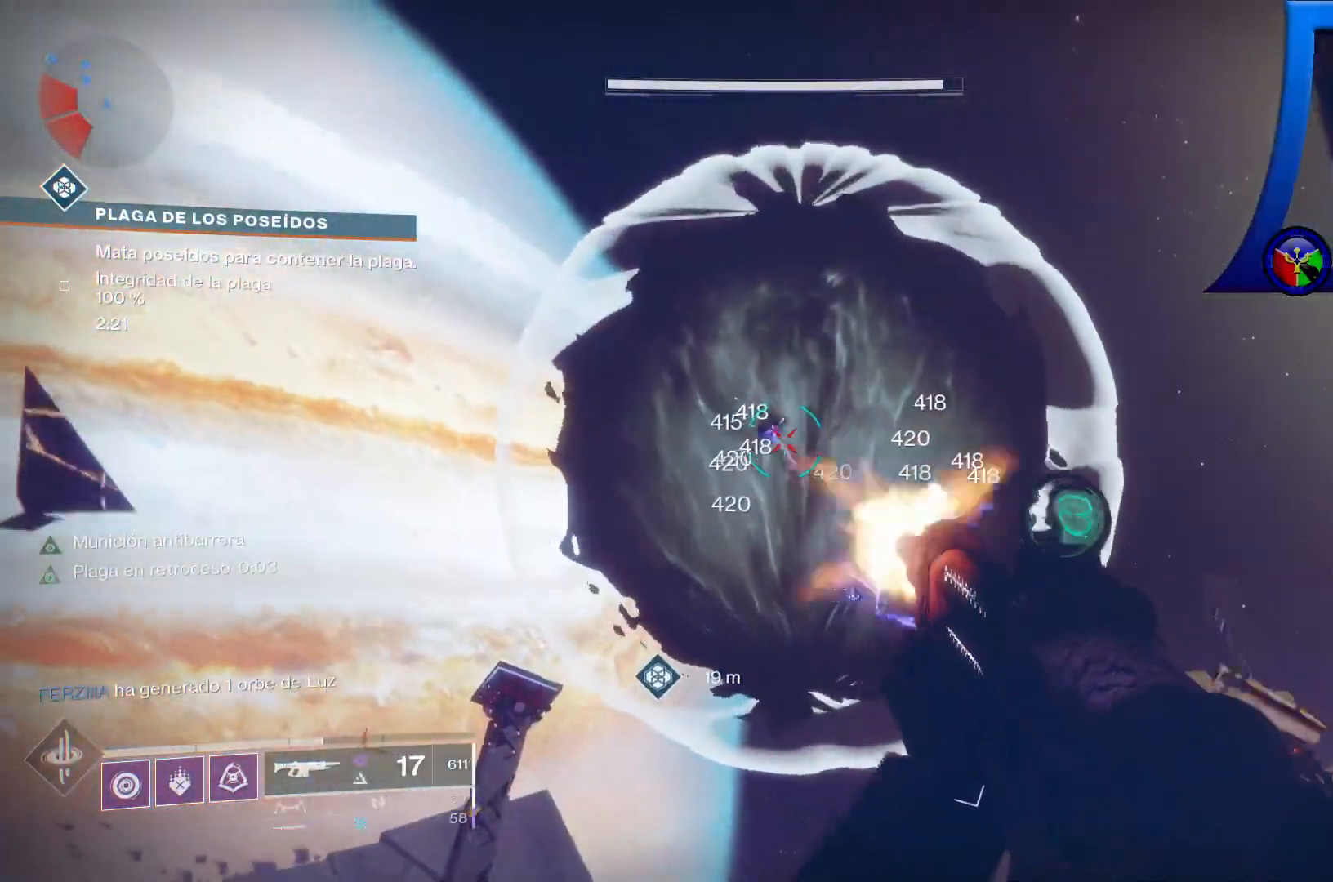
{"dt_ms": 500, "buttons": ["R2"], "left_stick": "center", "right_stick": "down", "events": [[50, "left_stick", "center"]]}
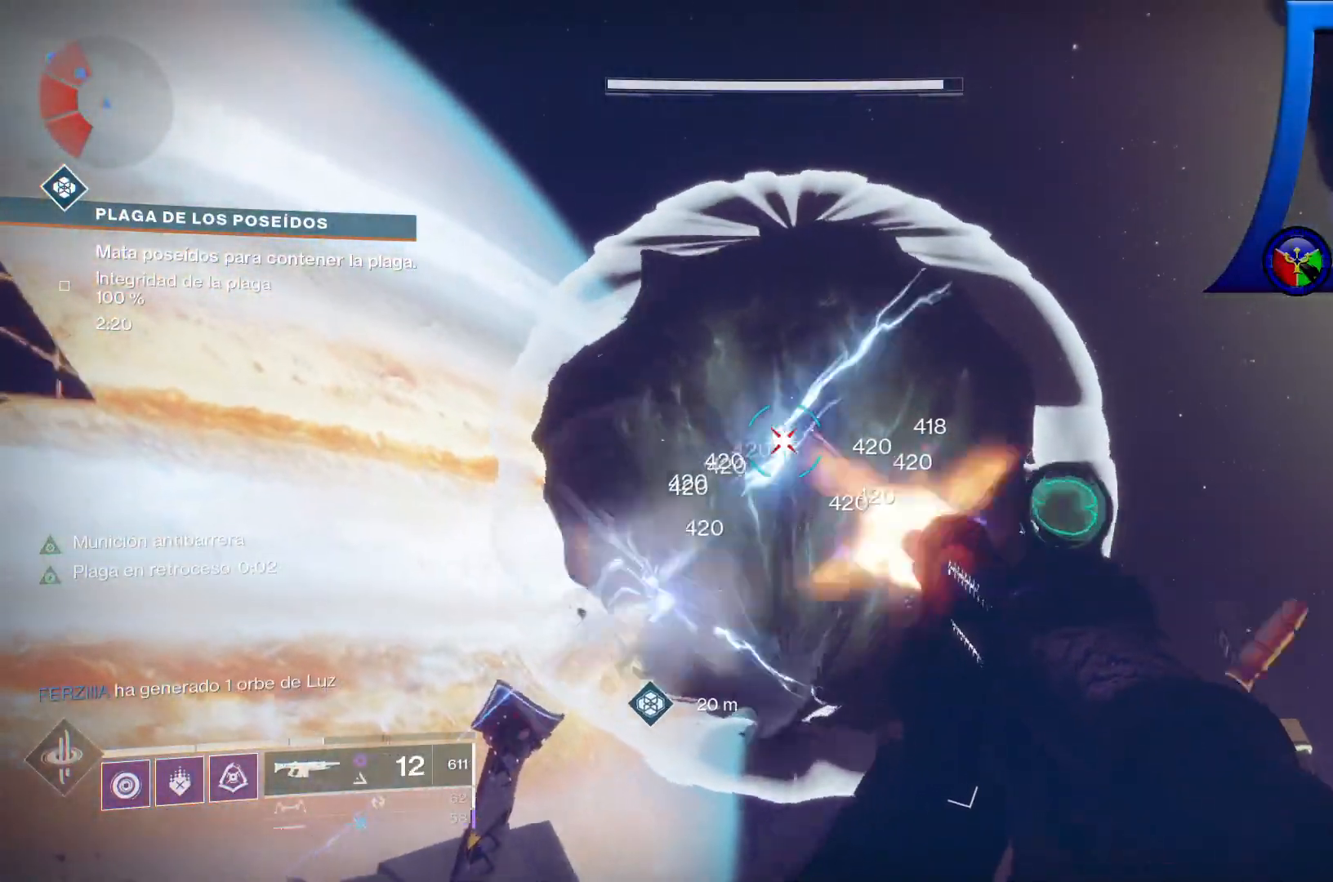
{"dt_ms": 500, "buttons": ["R2"], "left_stick": "center", "right_stick": "down-right", "events": [[450, "right_stick", "down-right"]]}
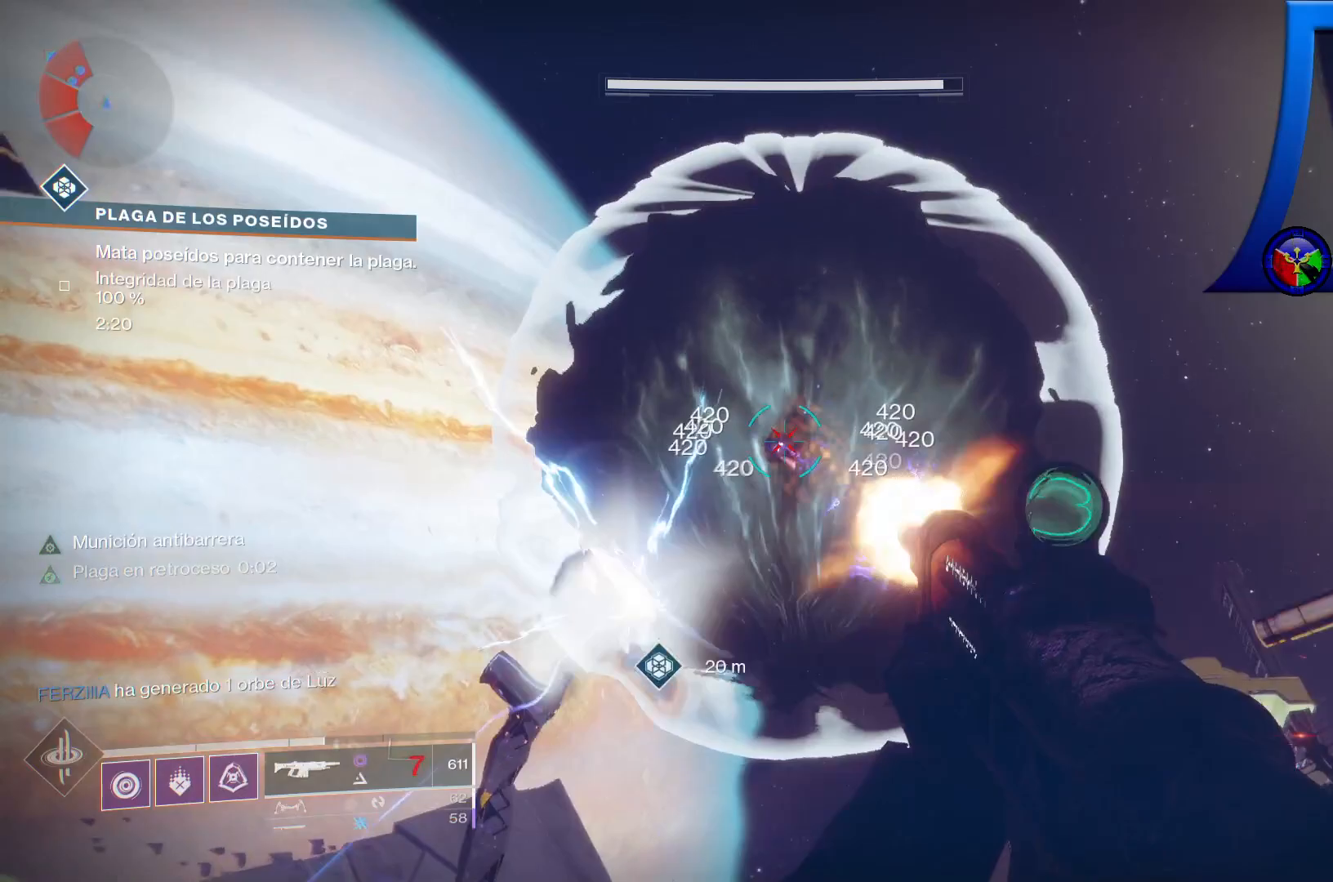
{"dt_ms": 500, "buttons": ["R2"], "left_stick": "center", "right_stick": "down-right", "events": []}
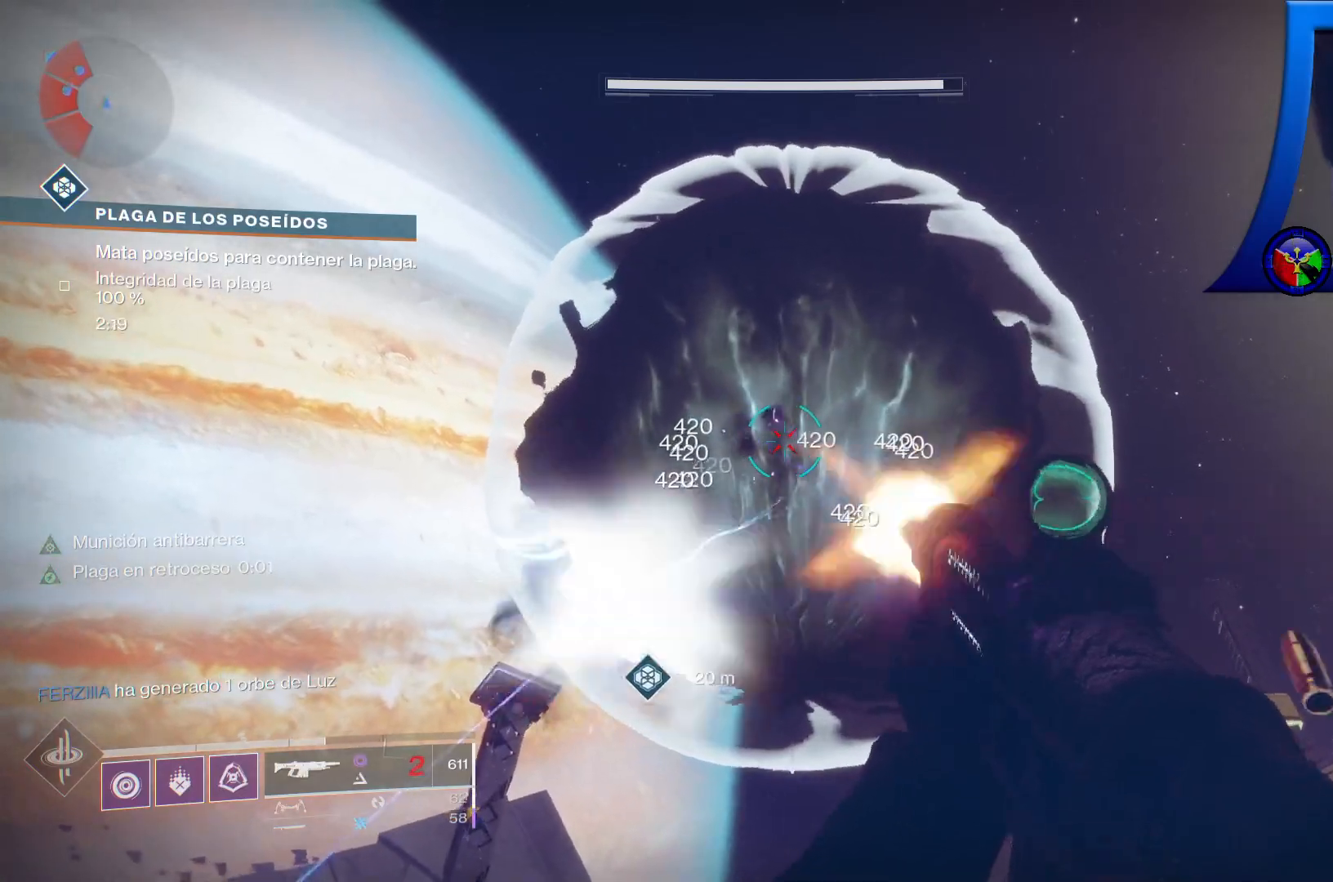
{"dt_ms": 500, "buttons": ["R2"], "left_stick": "center", "right_stick": "down-right", "events": []}
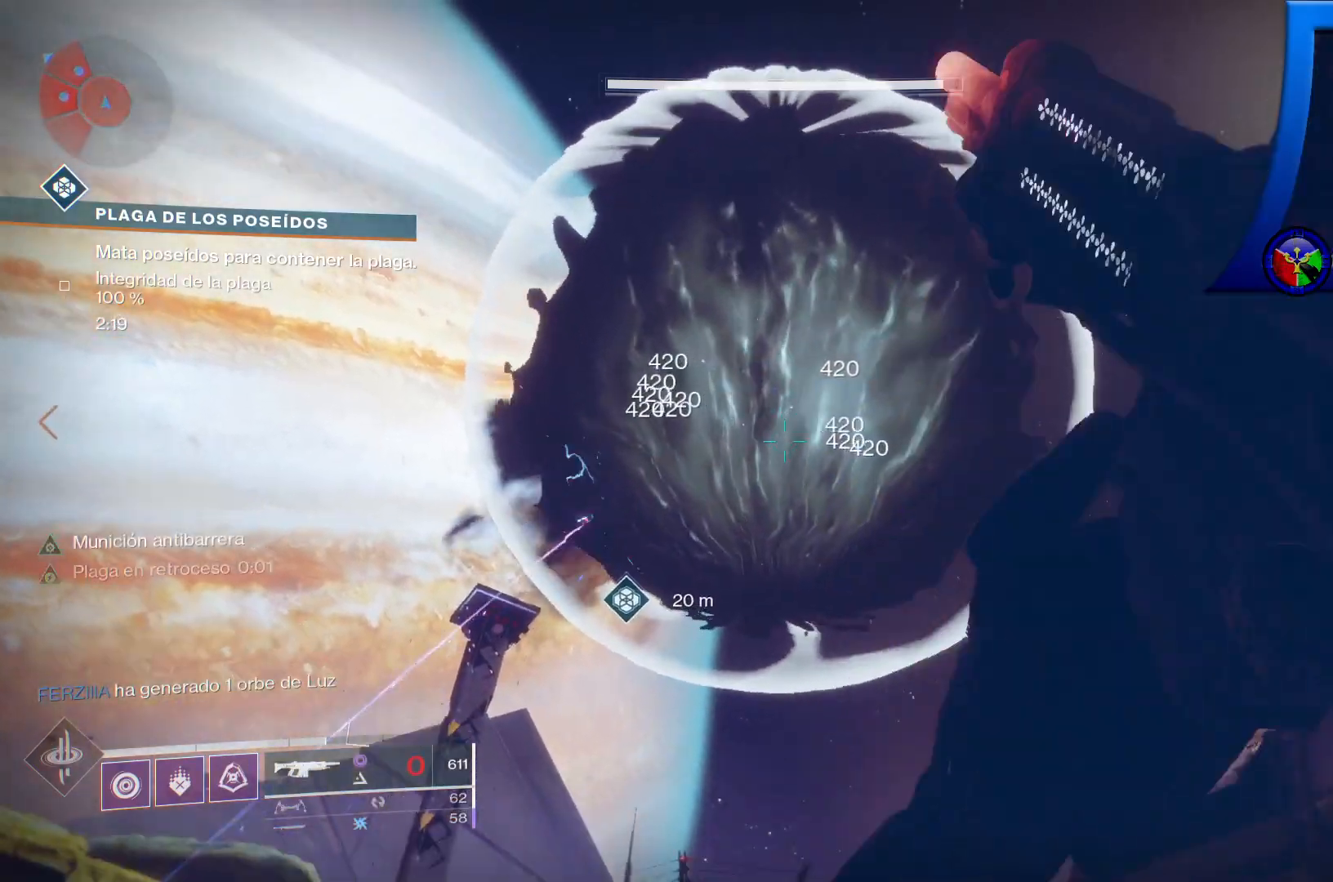
{"dt_ms": 500, "buttons": ["B"], "left_stick": "down-left", "right_stick": "center", "events": [[83, "left_stick", "down-left"], [100, "right_stick", "center"], [150, "R2", "up"], [250, "B", "down"], [333, "B", "up"], [417, "B", "down"]]}
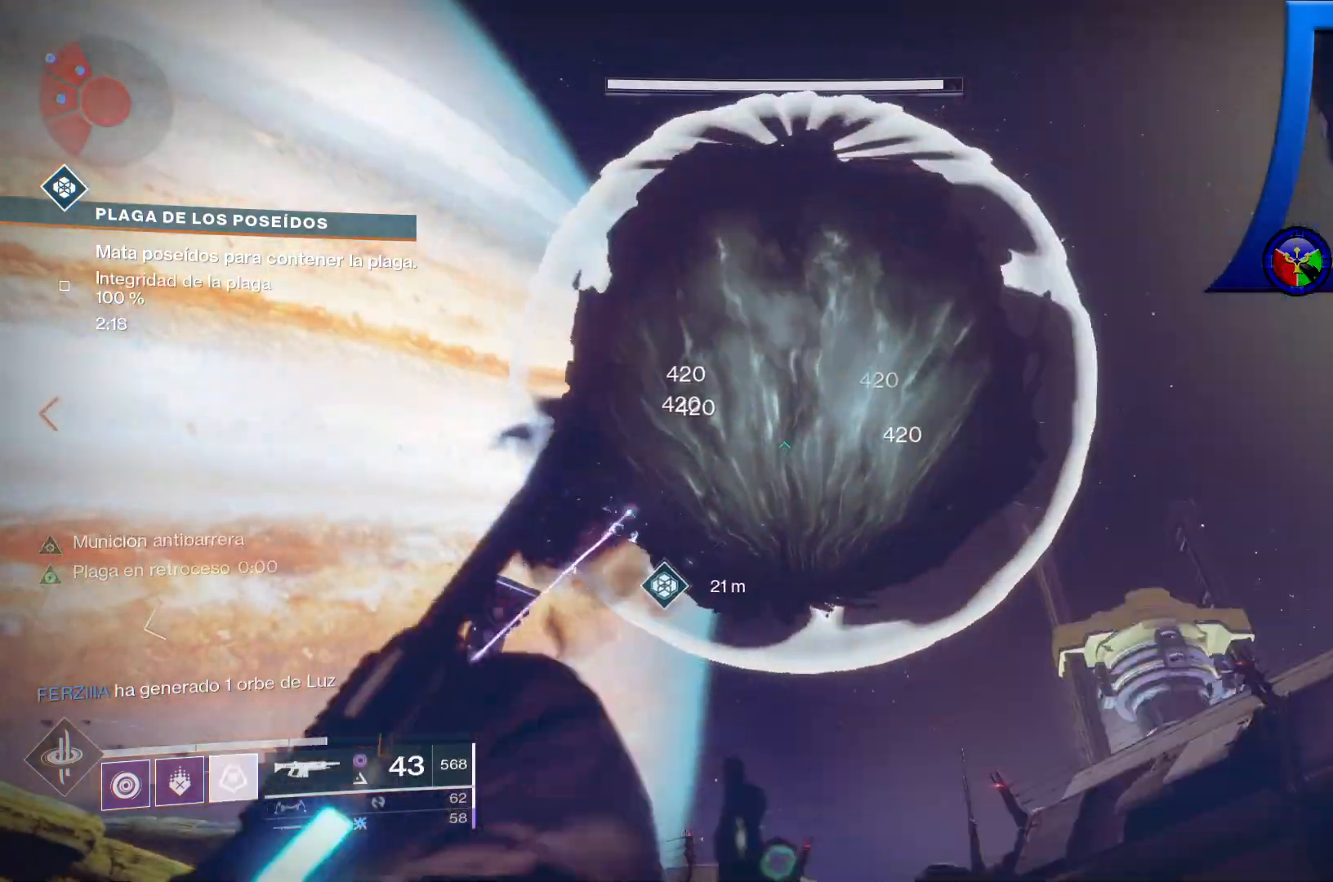
{"dt_ms": 500, "buttons": [], "left_stick": "up-right", "right_stick": "center", "events": [[17, "B", "up"], [83, "B", "down"], [217, "B", "up"], [500, "left_stick", "up-right"]]}
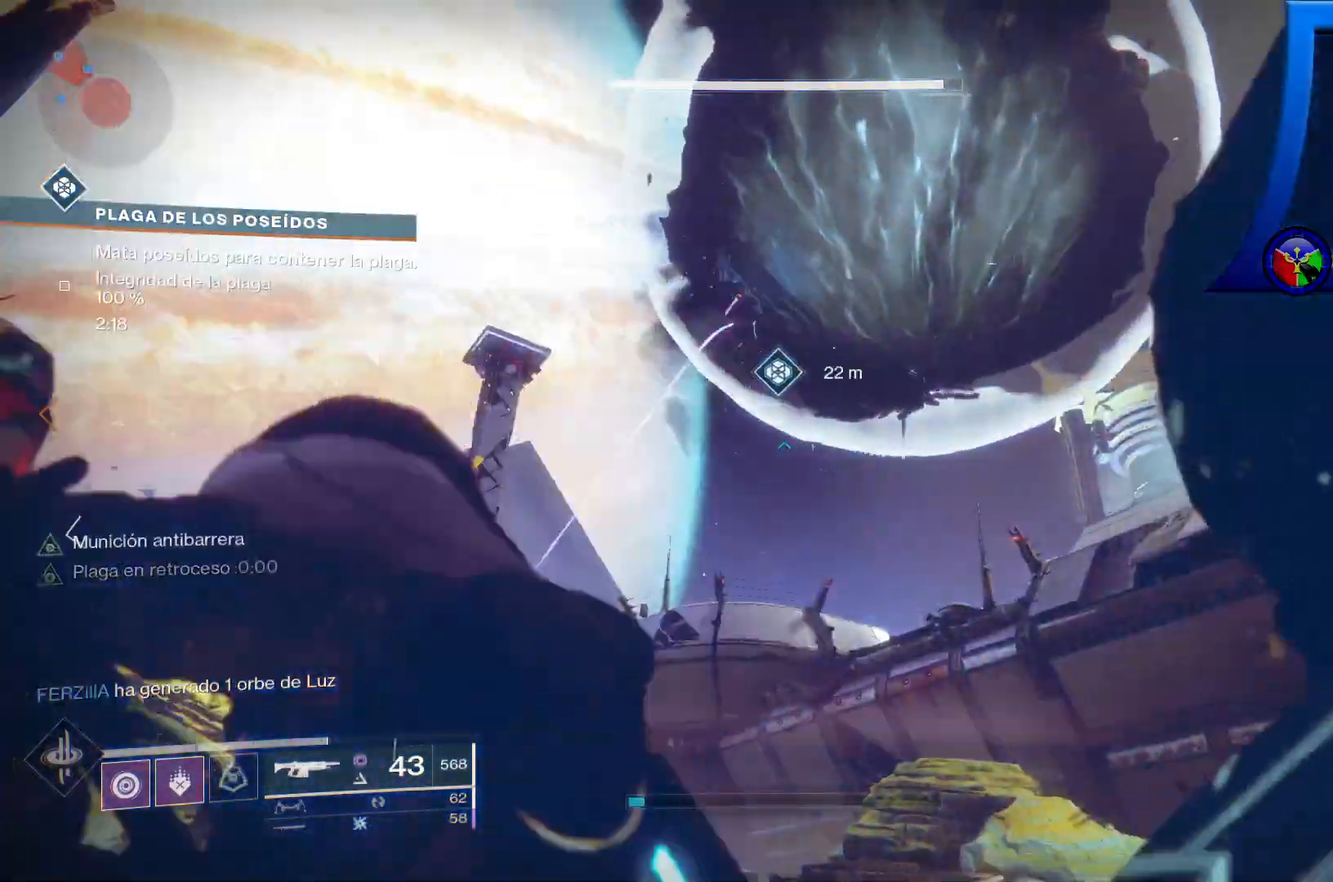
{"dt_ms": 500, "buttons": ["L3"], "left_stick": "up", "right_stick": "down", "events": [[83, "right_stick", "down"], [350, "left_stick", "up"], [483, "L3", "down"]]}
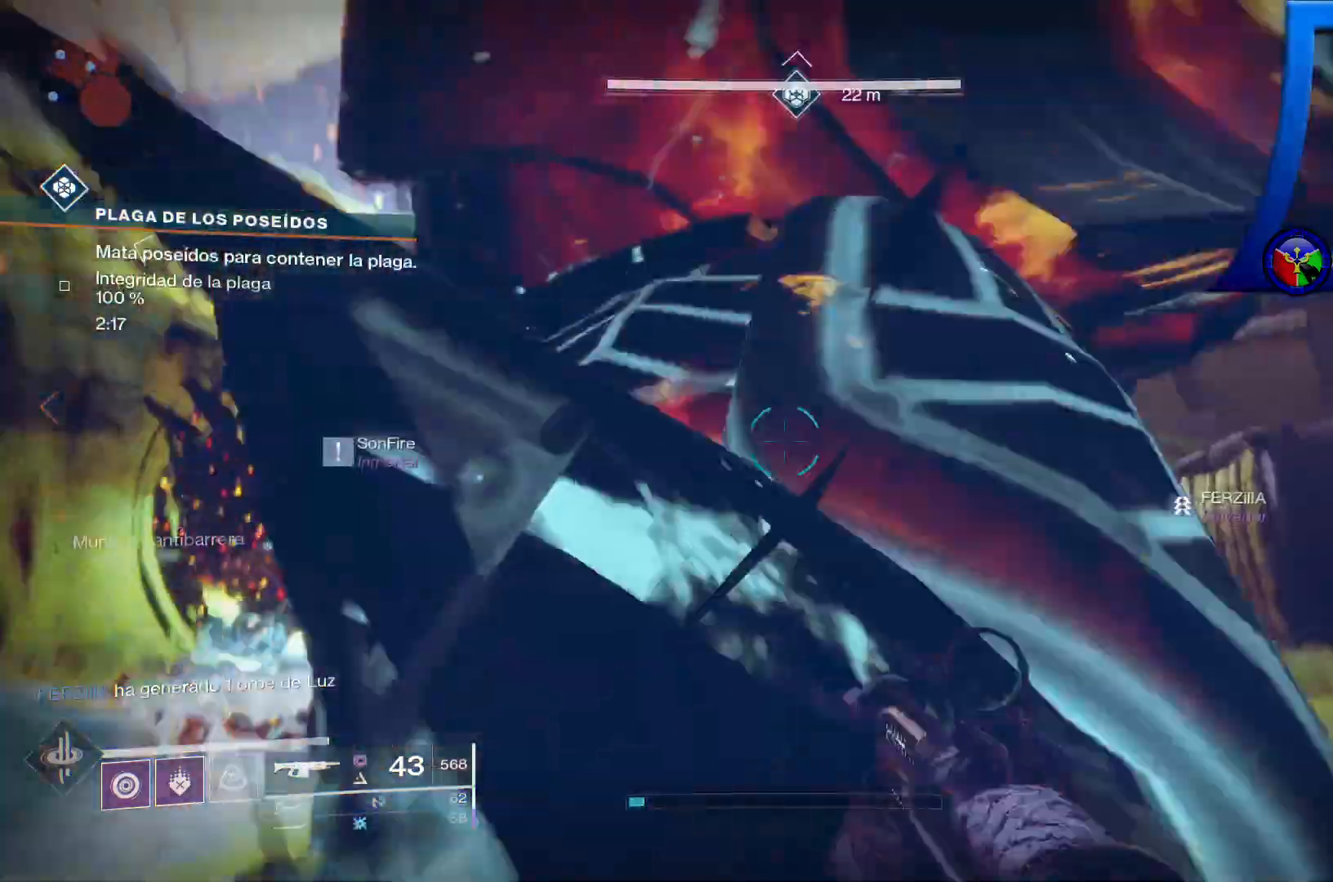
{"dt_ms": 500, "buttons": ["A"], "left_stick": "up", "right_stick": "center", "events": [[117, "right_stick", "down-left"], [217, "right_stick", "center"], [300, "A", "down"], [383, "START", "down"], [417, "A", "up"], [433, "L3", "up"], [433, "START", "up"], [500, "A", "down"]]}